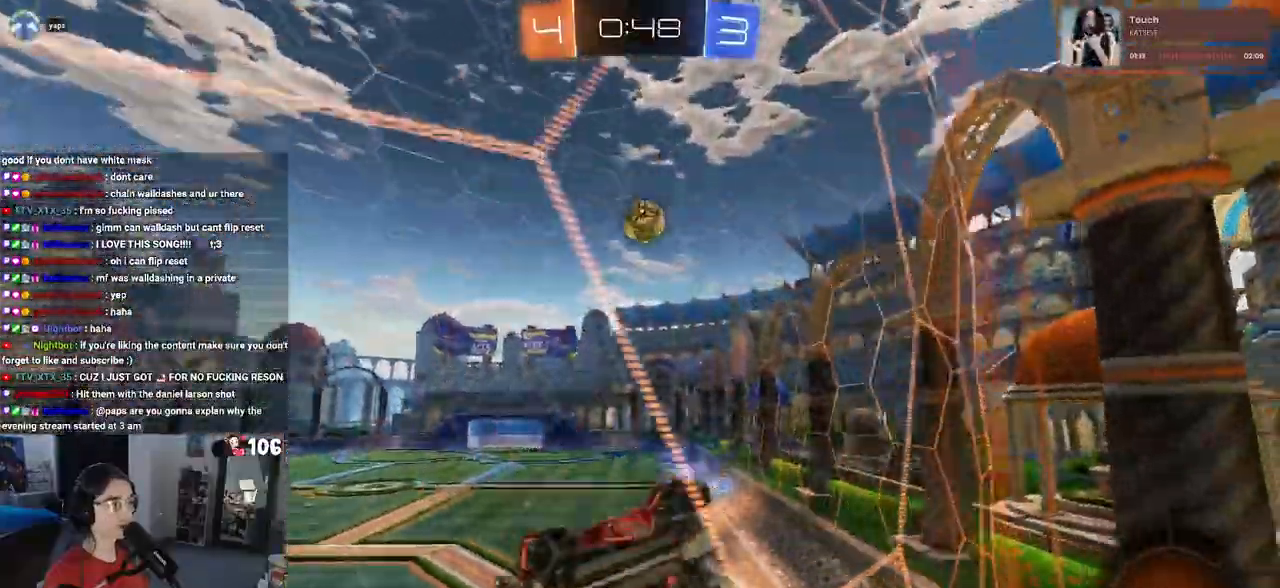
Gameplay with a controller (PlayStation layout); each line is a JSON object with the inputs held at the frame after it (dt_ms = milliseconds from this image to that frame). "events" lists button and stick changes between this image and that frame as [ms after this image, input, new state], when the widget could be followed in between. Not read: R2.
{"dt_ms": 500, "buttons": [], "left_stick": "left", "right_stick": "center", "events": [[367, "left_stick", "center"], [417, "left_stick", "left"]]}
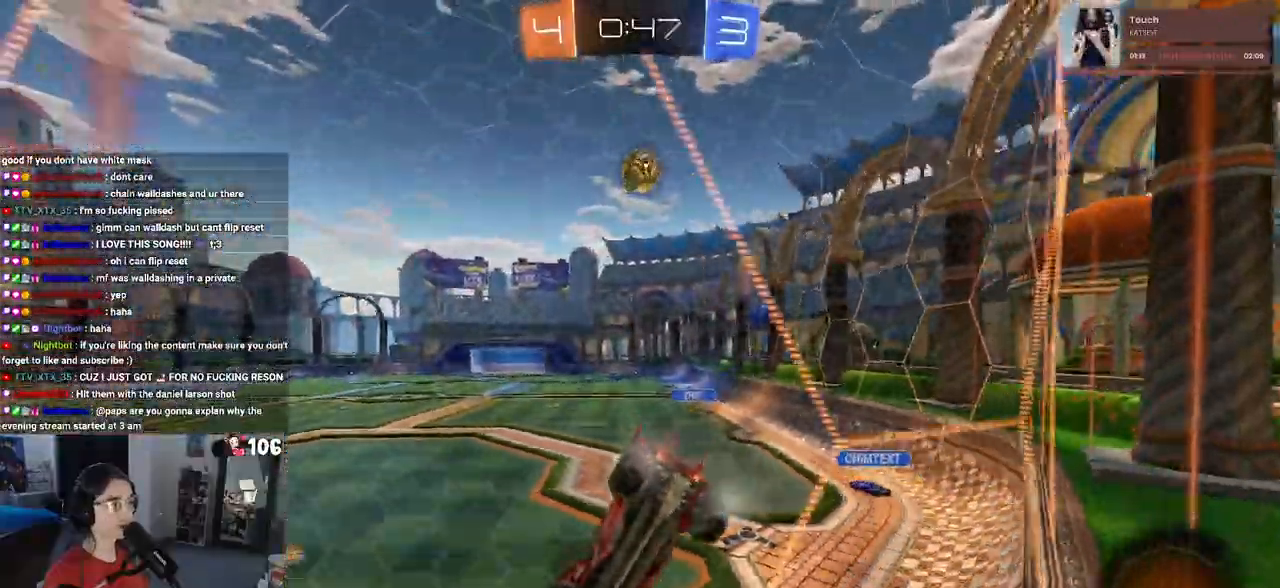
{"dt_ms": 500, "buttons": ["R1"], "left_stick": "left", "right_stick": "center", "events": [[50, "left_stick", "center"], [100, "left_stick", "right"], [250, "left_stick", "center"], [300, "left_stick", "left"], [483, "R1", "down"]]}
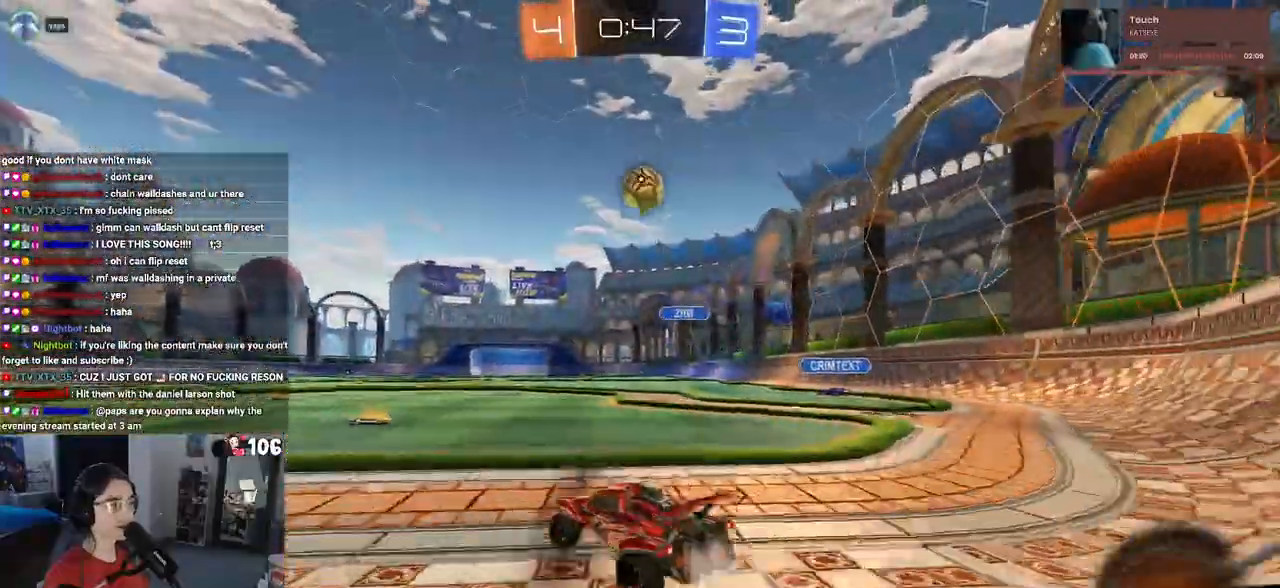
{"dt_ms": 500, "buttons": ["R1"], "left_stick": "left", "right_stick": "center", "events": []}
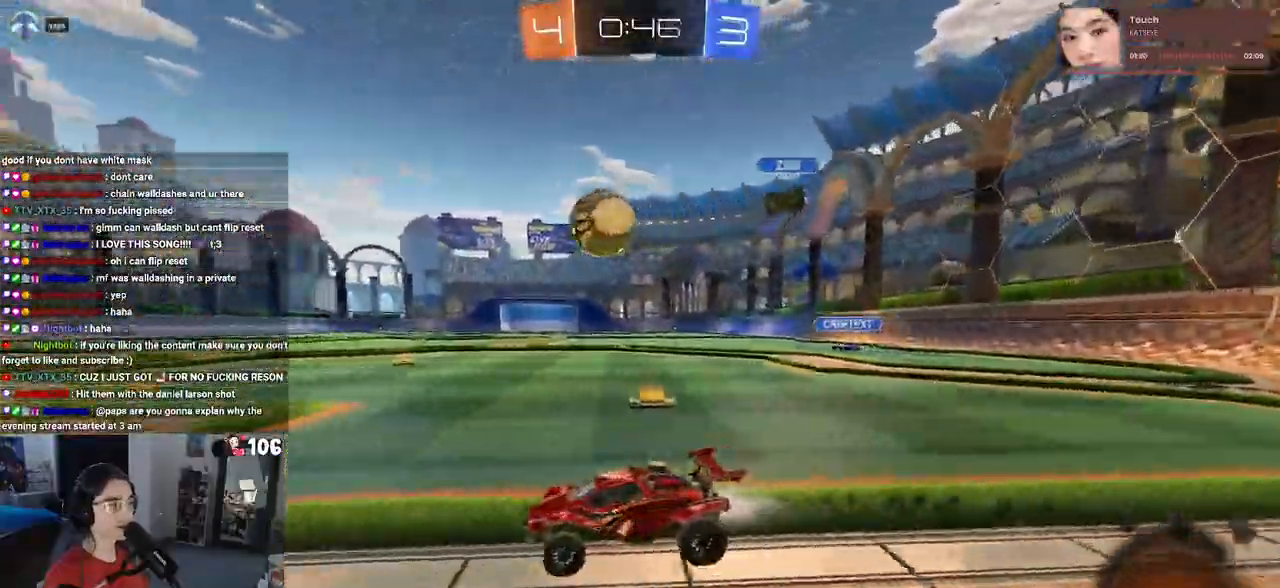
{"dt_ms": 500, "buttons": [], "left_stick": "right", "right_stick": "center", "events": [[33, "left_stick", "center"], [50, "R1", "up"], [100, "left_stick", "right"]]}
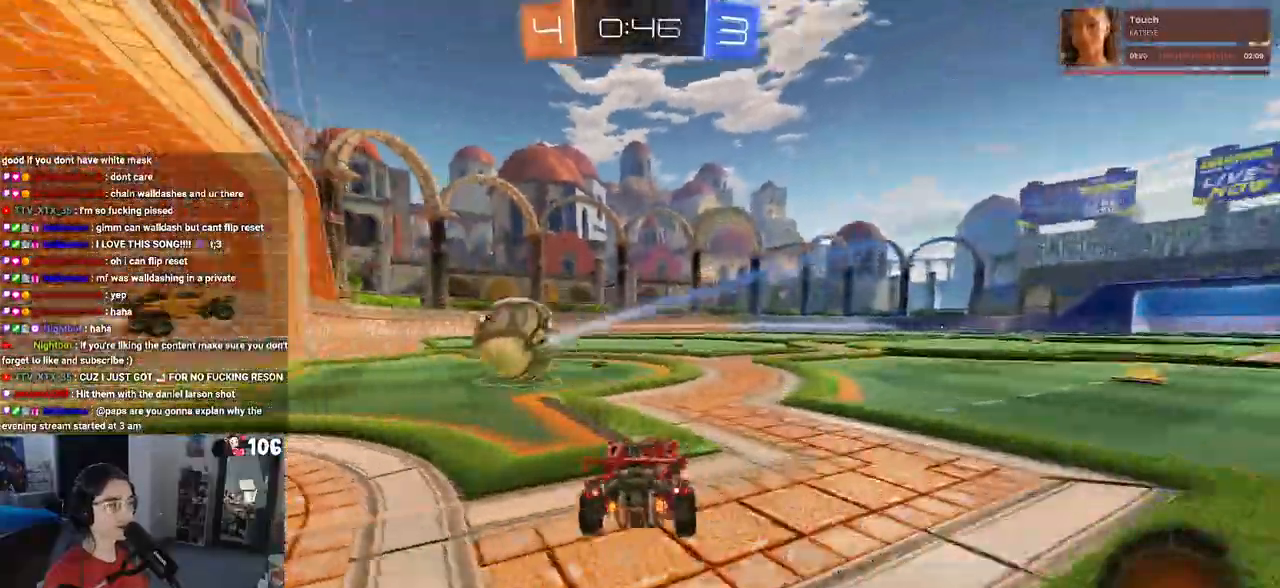
{"dt_ms": 500, "buttons": [], "left_stick": "left", "right_stick": "center", "events": [[33, "left_stick", "center"], [233, "left_stick", "left"]]}
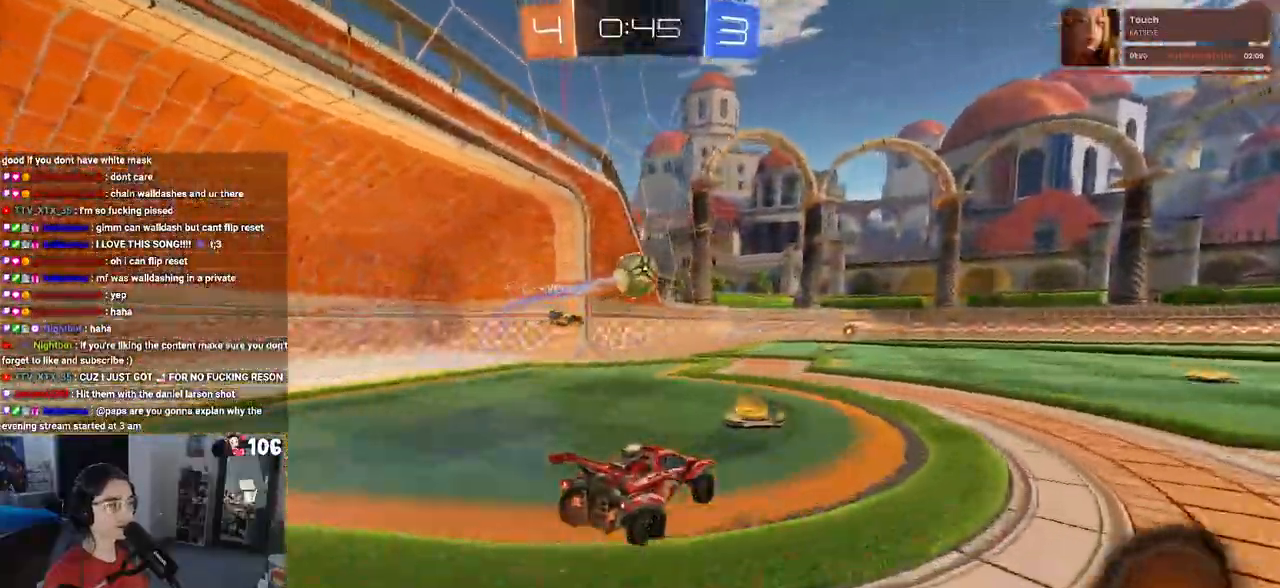
{"dt_ms": 500, "buttons": ["R1"], "left_stick": "center", "right_stick": "center", "events": [[167, "left_stick", "right"], [317, "R1", "down"], [367, "left_stick", "center"]]}
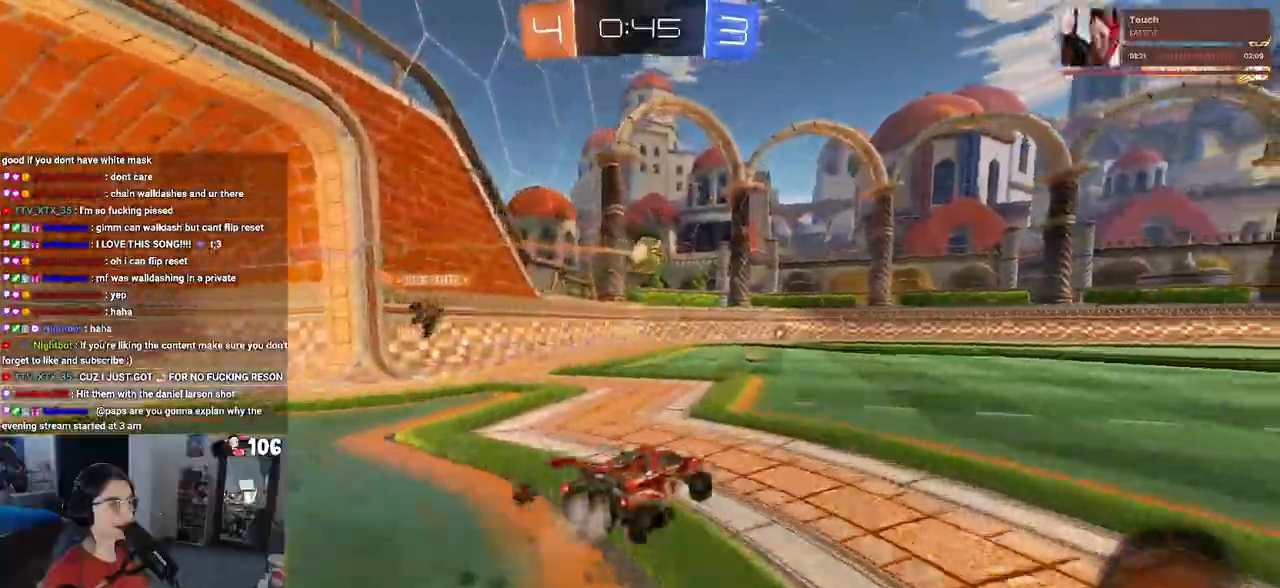
{"dt_ms": 500, "buttons": ["R1"], "left_stick": "center", "right_stick": "center", "events": [[17, "left_stick", "left"], [150, "left_stick", "center"]]}
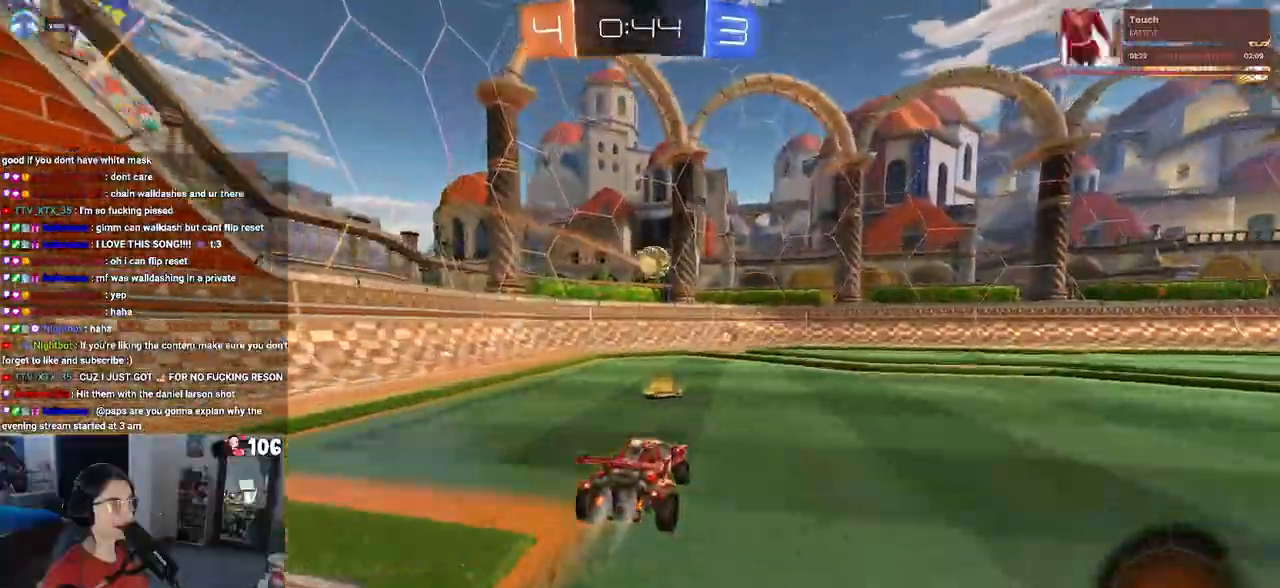
{"dt_ms": 500, "buttons": ["R1"], "left_stick": "right", "right_stick": "center", "events": [[500, "left_stick", "right"]]}
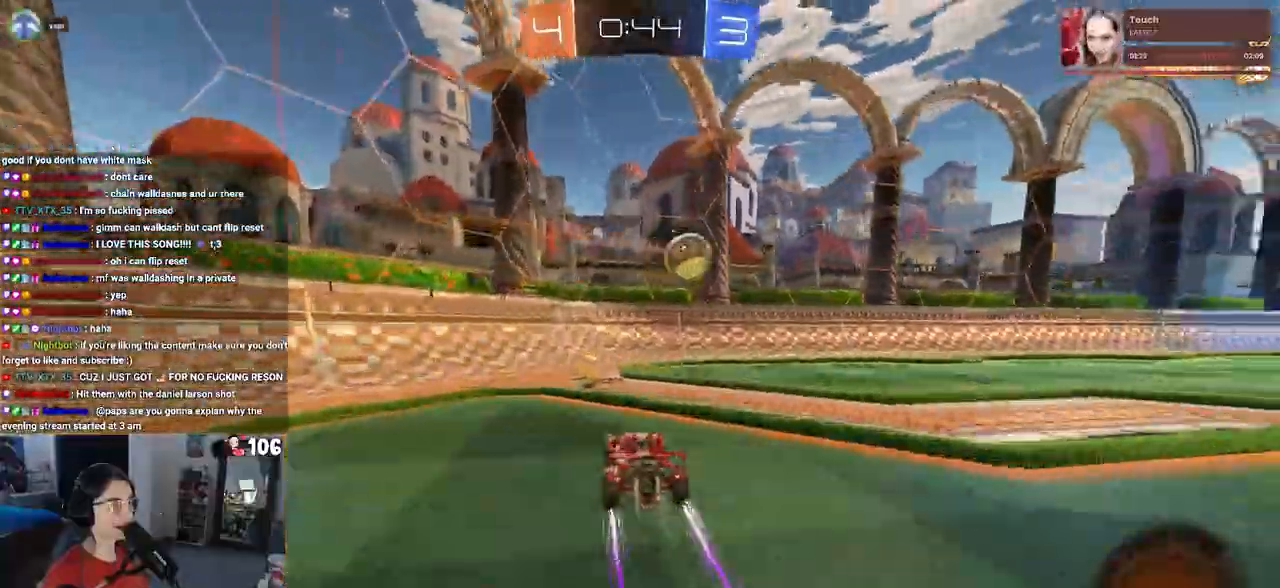
{"dt_ms": 500, "buttons": [], "left_stick": "center", "right_stick": "center", "events": [[300, "R1", "up"], [500, "left_stick", "center"]]}
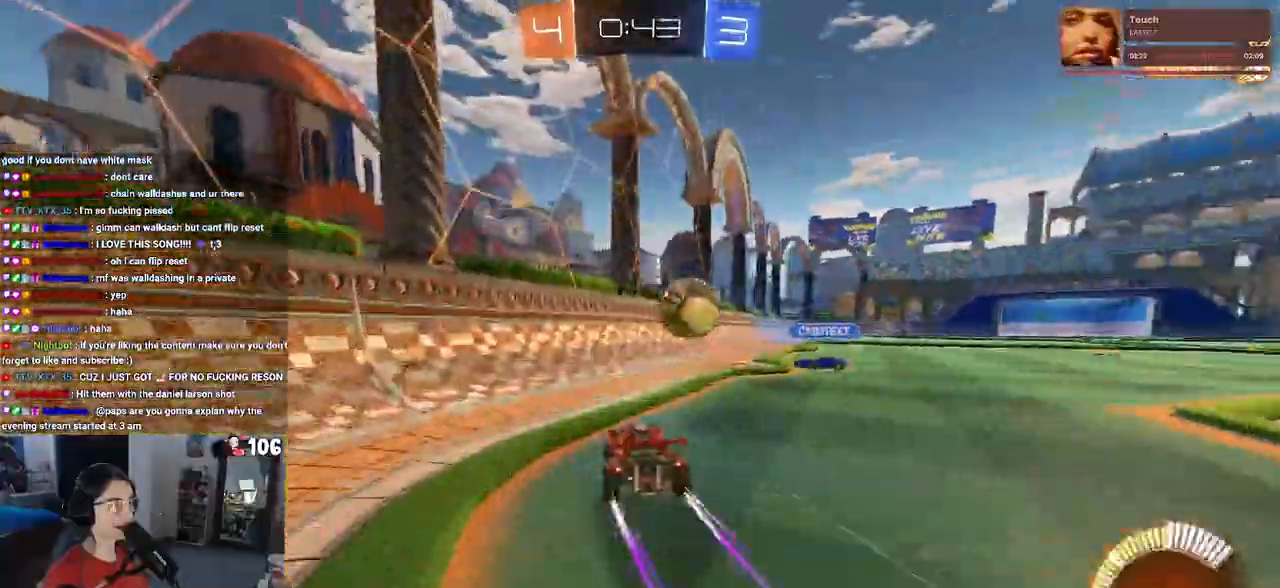
{"dt_ms": 500, "buttons": [], "left_stick": "left", "right_stick": "center", "events": [[200, "left_stick", "right"], [233, "SQUARE", "down"], [250, "left_stick", "center"], [317, "left_stick", "left"], [350, "SQUARE", "up"]]}
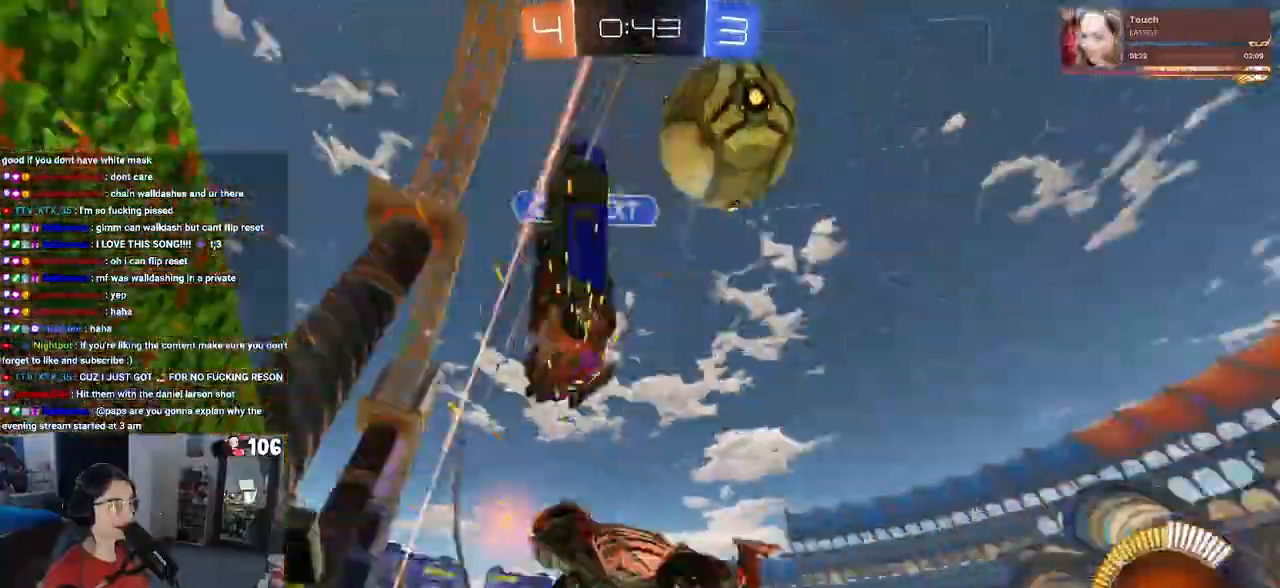
{"dt_ms": 500, "buttons": [], "left_stick": "left", "right_stick": "center", "events": [[117, "SQUARE", "down"], [267, "SQUARE", "up"]]}
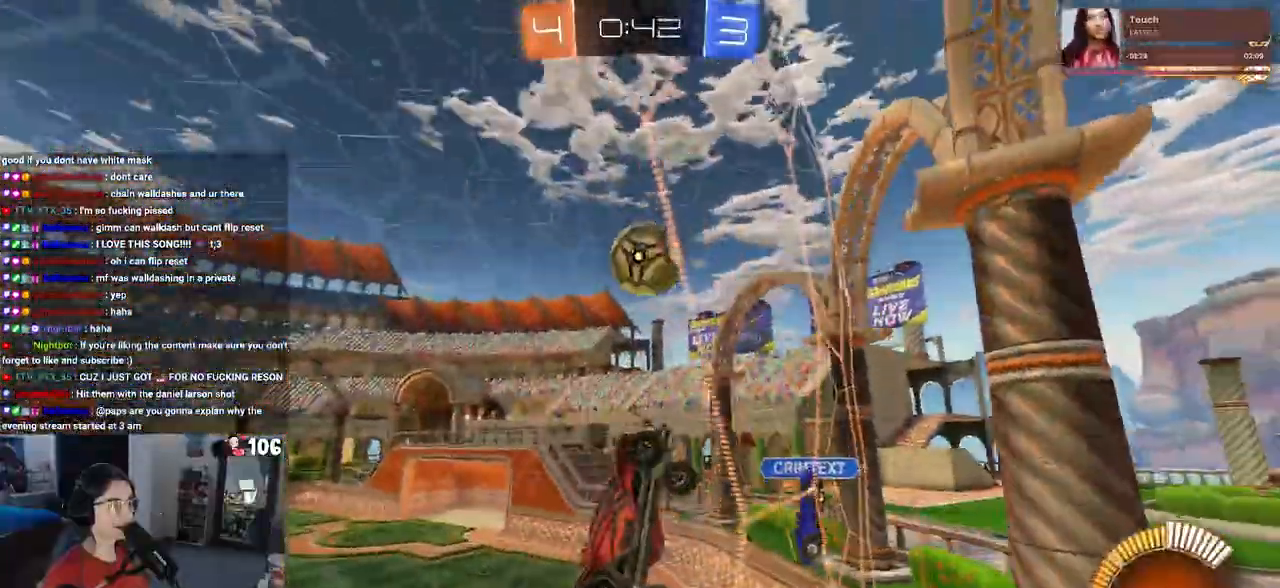
{"dt_ms": 500, "buttons": ["R1"], "left_stick": "left", "right_stick": "center", "events": [[217, "left_stick", "center"], [267, "R1", "down"], [317, "left_stick", "left"], [383, "TRIANGLE", "down"], [433, "TRIANGLE", "up"]]}
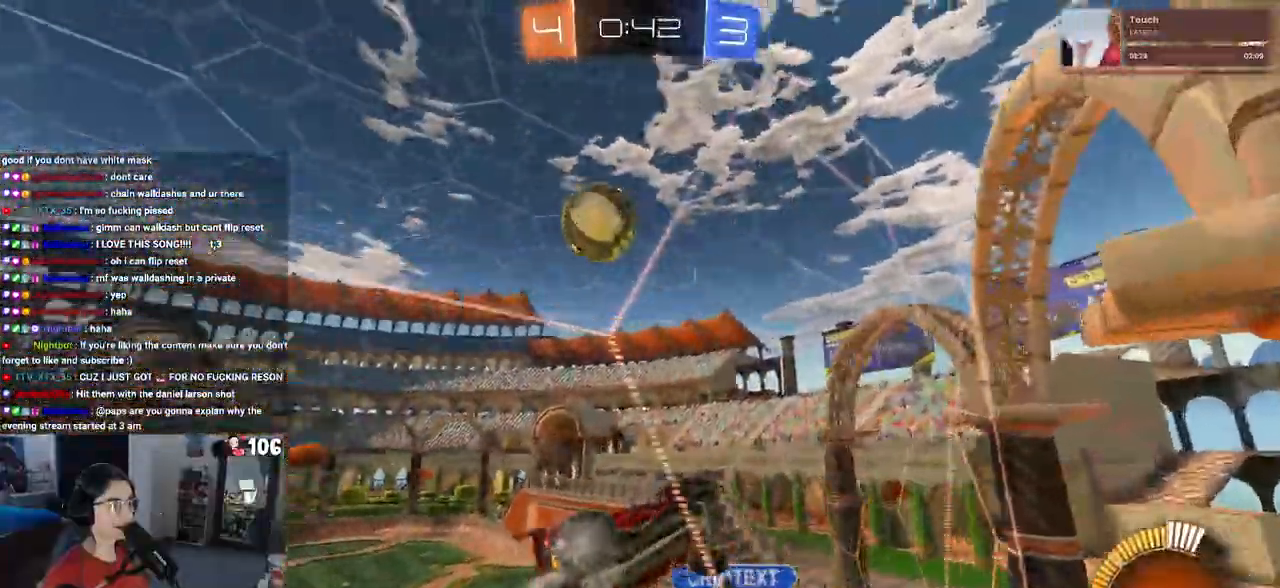
{"dt_ms": 500, "buttons": [], "left_stick": "center", "right_stick": "center", "events": [[350, "left_stick", "center"], [383, "R1", "up"]]}
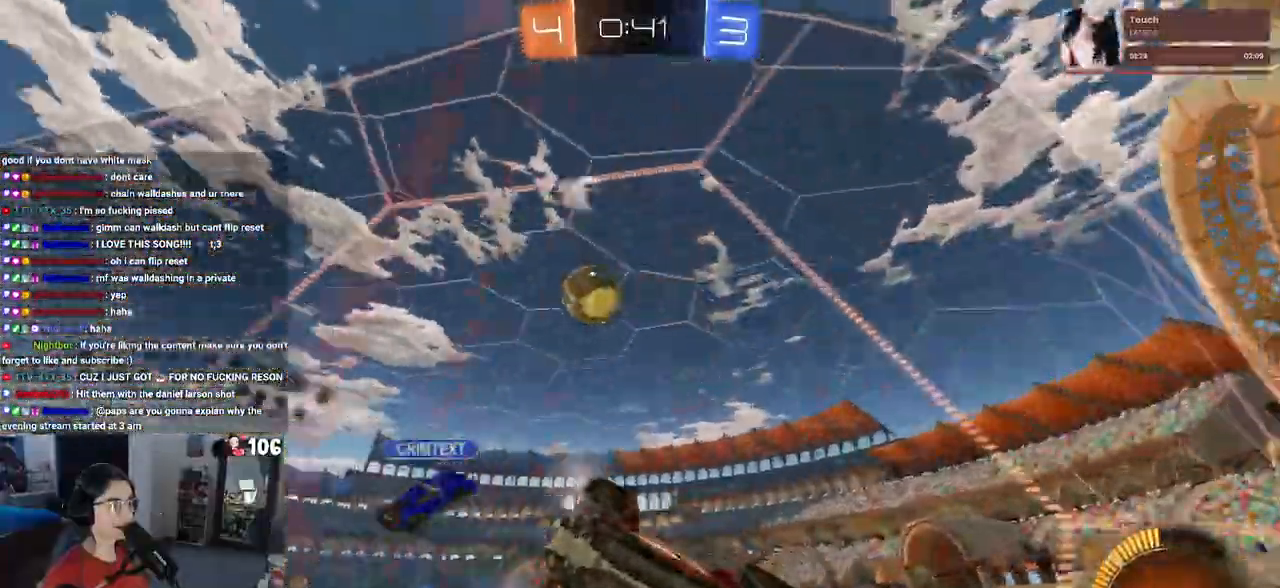
{"dt_ms": 1000, "buttons": [], "left_stick": "right", "right_stick": "center"}
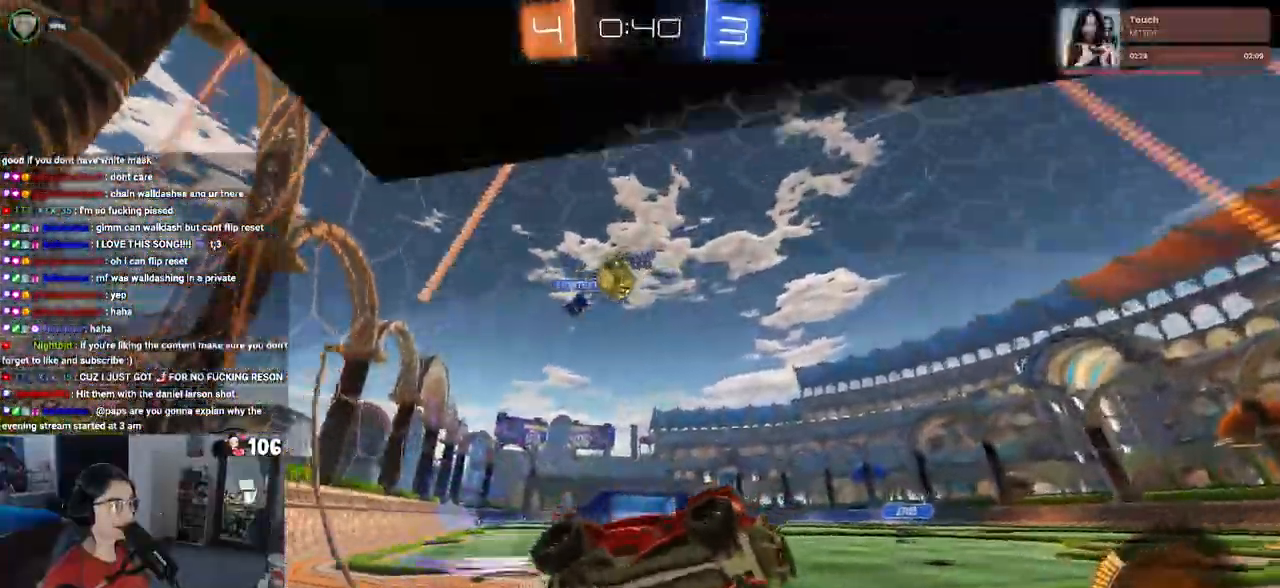
{"dt_ms": 500, "buttons": ["CROSS"], "left_stick": "down-right", "right_stick": "center"}
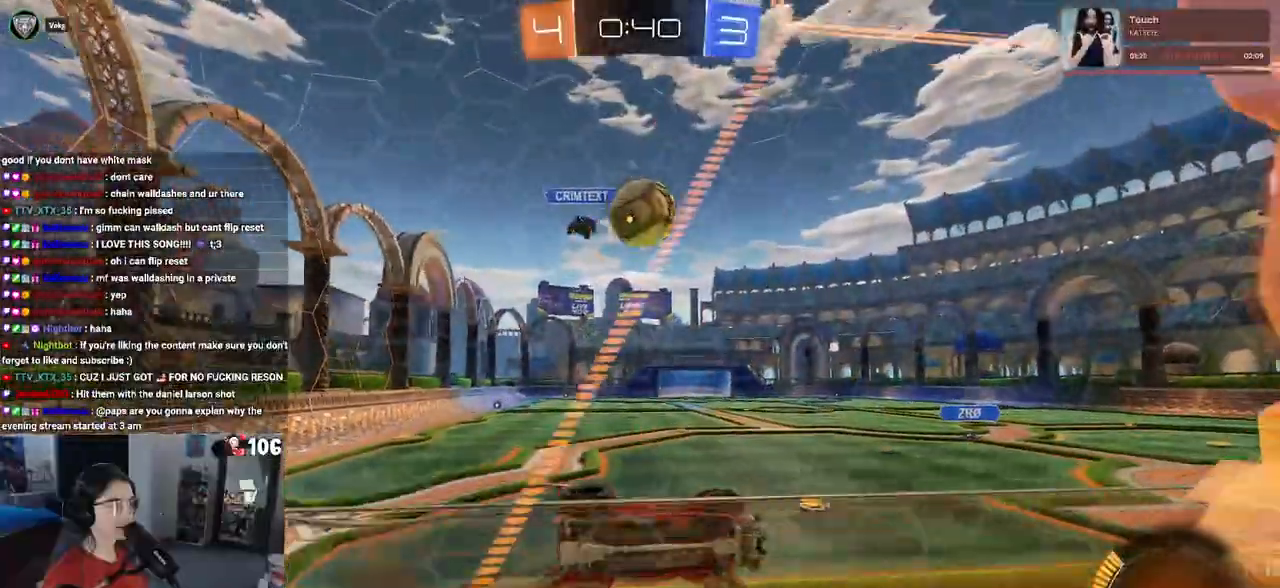
{"dt_ms": 500, "buttons": ["CROSS", "R1"], "left_stick": "up-left", "right_stick": "center", "events": [[83, "CROSS", "up"], [83, "L1", "down"], [117, "R1", "down"], [117, "left_stick", "up-right"], [200, "left_stick", "right"], [233, "L1", "up"], [350, "left_stick", "center"], [417, "CROSS", "down"], [417, "left_stick", "up-left"]]}
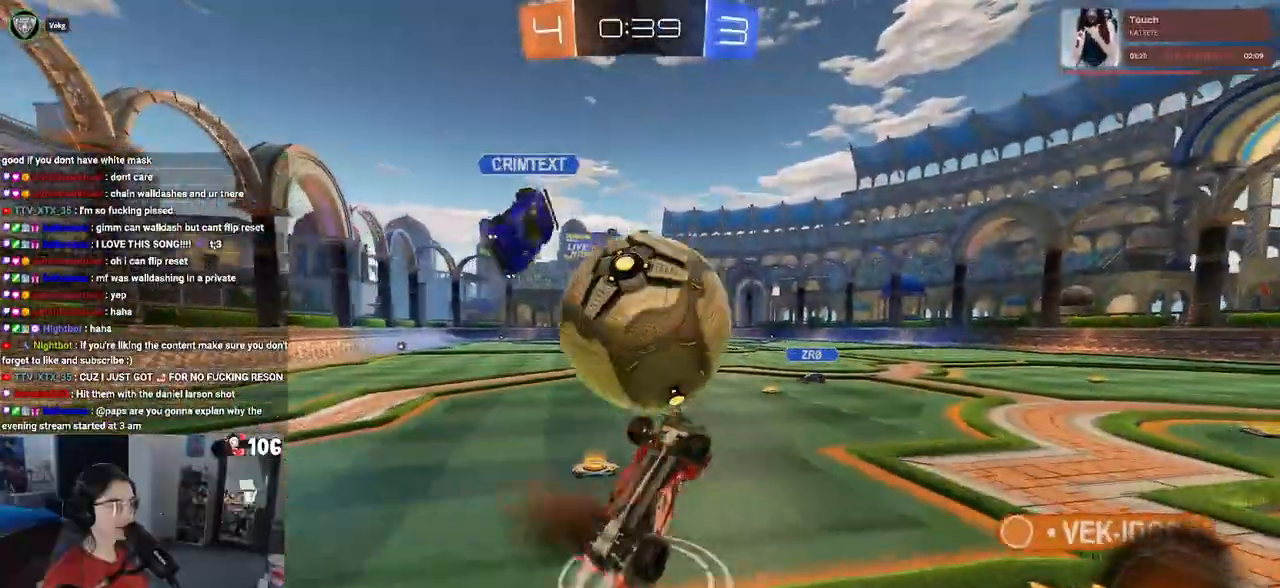
{"dt_ms": 500, "buttons": ["R1"], "left_stick": "down-left", "right_stick": "center", "events": [[67, "left_stick", "down"], [117, "CROSS", "up"], [367, "left_stick", "down-left"]]}
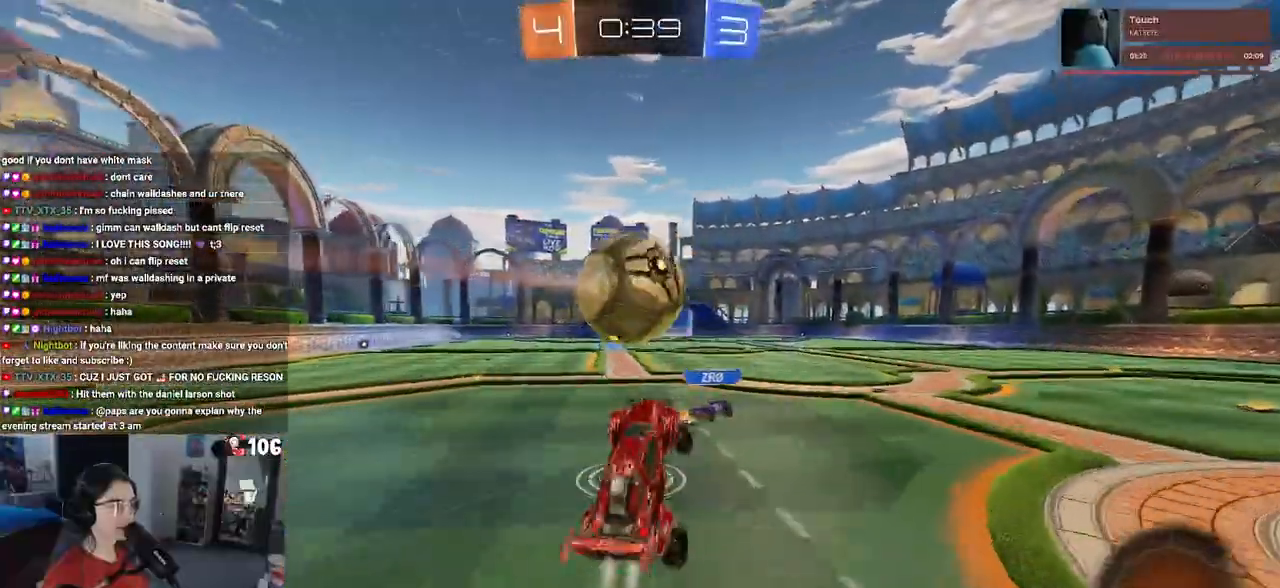
{"dt_ms": 500, "buttons": [], "left_stick": "center", "right_stick": "center", "events": [[17, "left_stick", "down"], [117, "R1", "up"], [167, "left_stick", "down-right"], [183, "SQUARE", "down"], [383, "left_stick", "up-right"], [450, "left_stick", "center"], [467, "SQUARE", "up"]]}
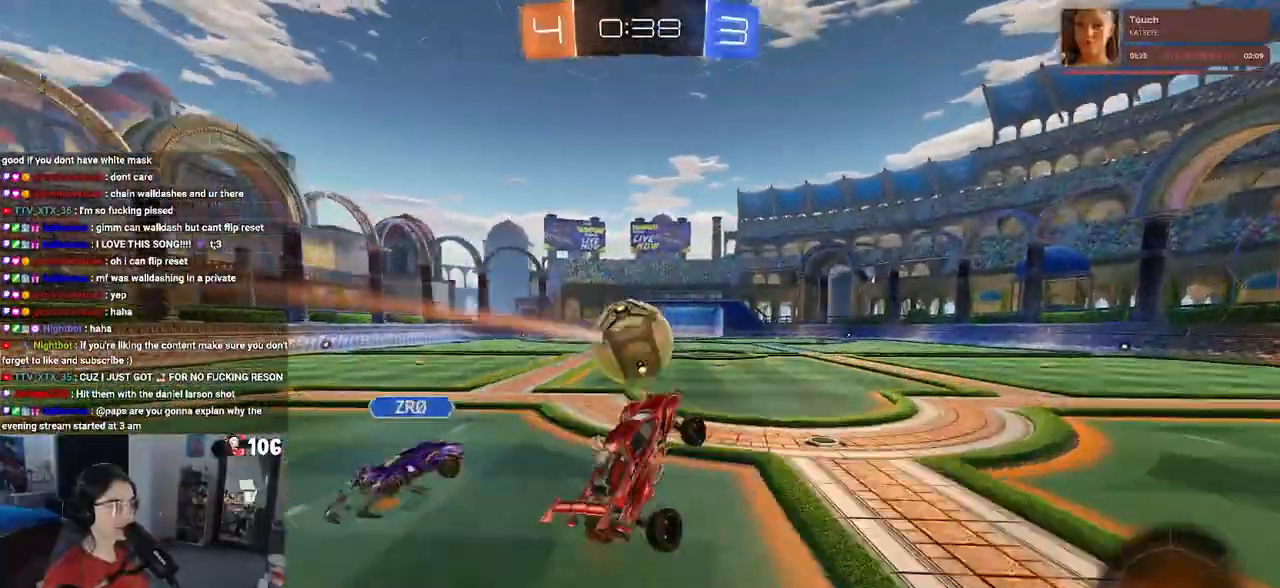
{"dt_ms": 500, "buttons": [], "left_stick": "center", "right_stick": "center", "events": [[150, "left_stick", "up-right"], [300, "left_stick", "center"]]}
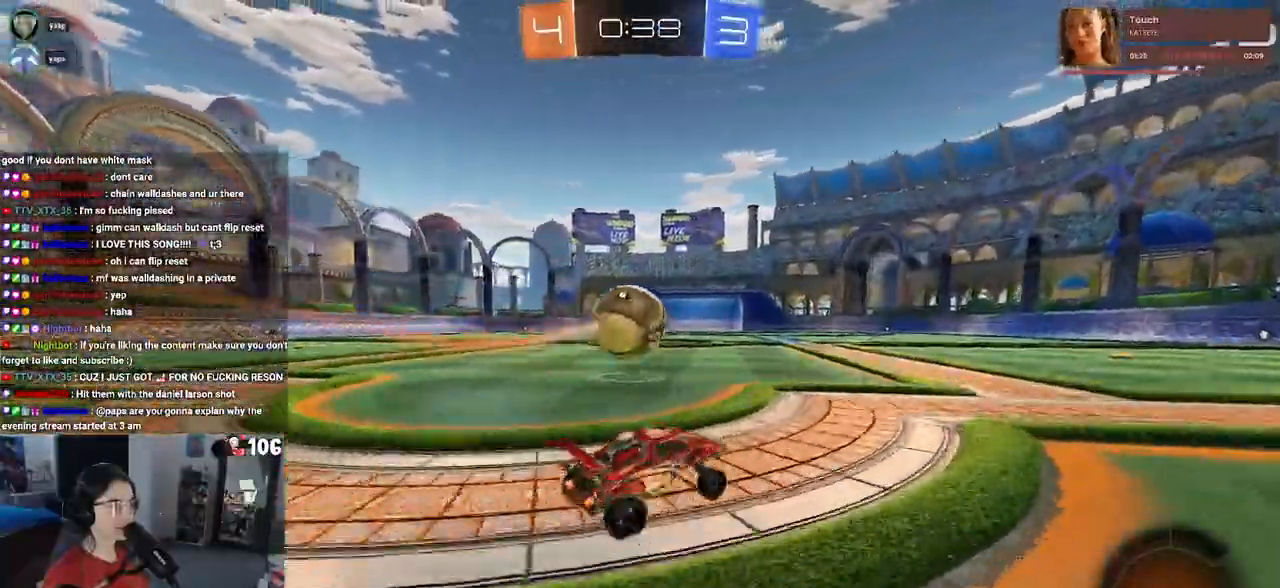
{"dt_ms": 500, "buttons": [], "left_stick": "center", "right_stick": "center", "events": [[100, "left_stick", "left"], [150, "R1", "down"], [233, "left_stick", "center"], [367, "left_stick", "left"], [450, "R1", "up"], [467, "left_stick", "center"]]}
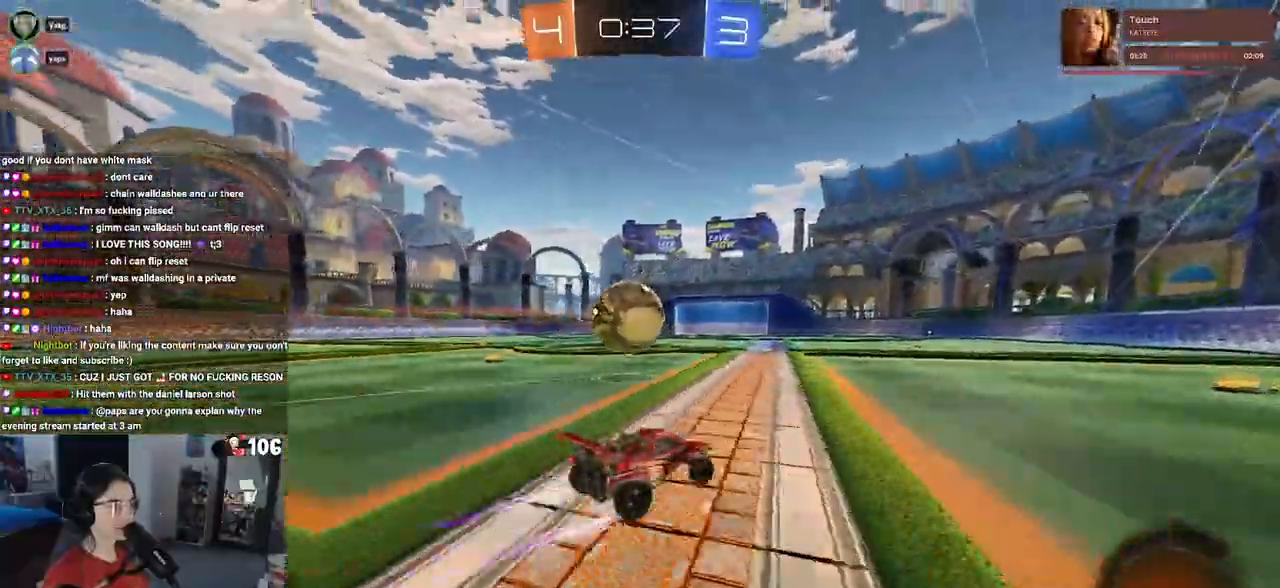
{"dt_ms": 500, "buttons": [], "left_stick": "left", "right_stick": "center", "events": [[317, "CROSS", "down"], [483, "CROSS", "up"], [483, "left_stick", "left"]]}
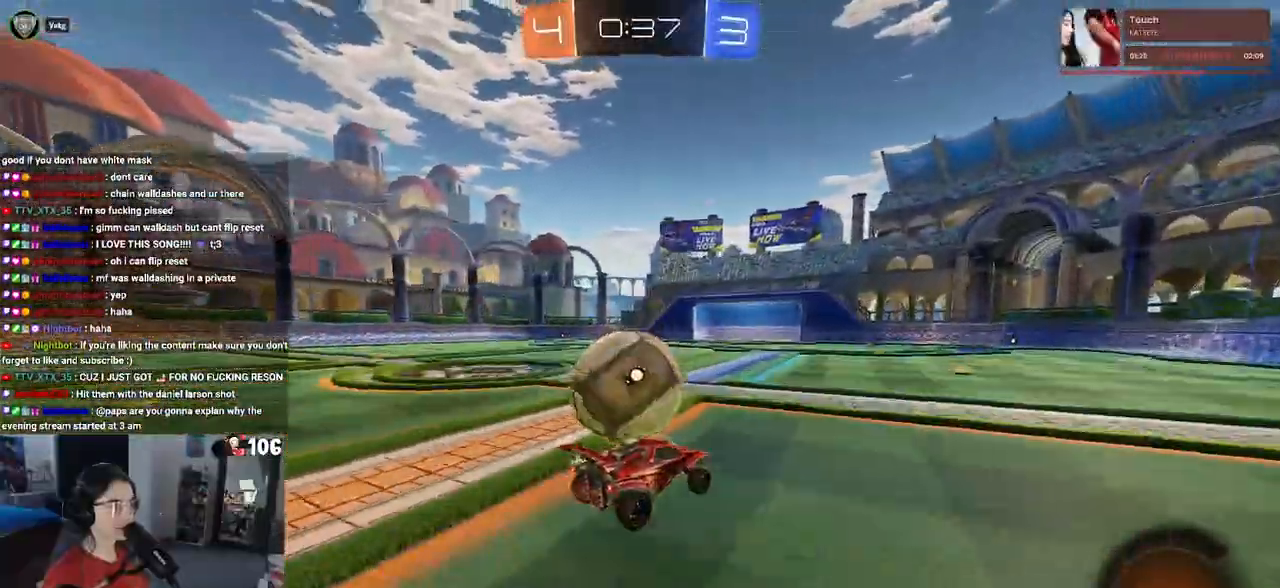
{"dt_ms": 500, "buttons": [], "left_stick": "down-left", "right_stick": "center", "events": [[133, "CROSS", "down"], [317, "CROSS", "up"], [467, "left_stick", "down-left"]]}
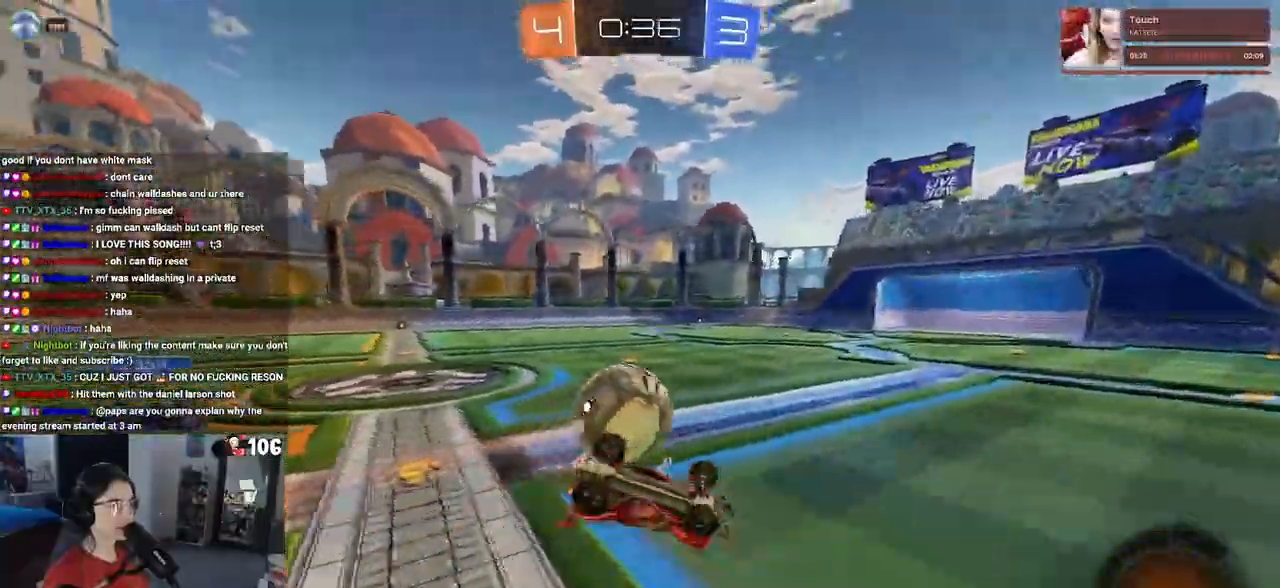
{"dt_ms": 500, "buttons": [], "left_stick": "down-left", "right_stick": "center", "events": [[183, "SQUARE", "down"], [400, "SQUARE", "up"]]}
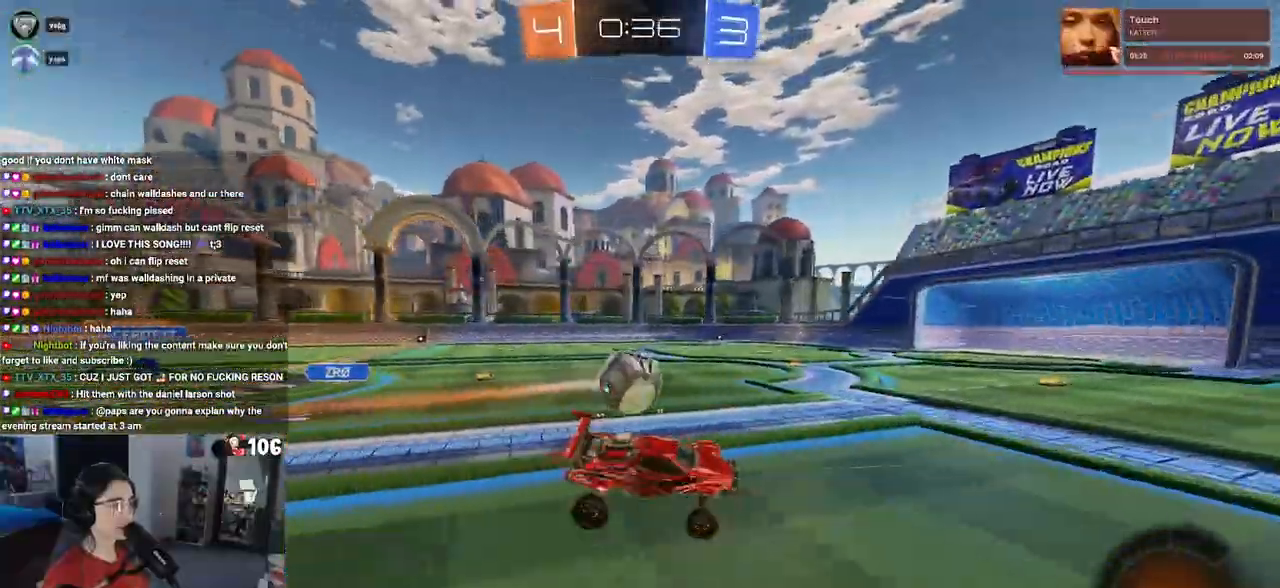
{"dt_ms": 500, "buttons": ["R1"], "left_stick": "left", "right_stick": "center", "events": [[117, "left_stick", "center"], [250, "left_stick", "left"], [367, "R1", "down"]]}
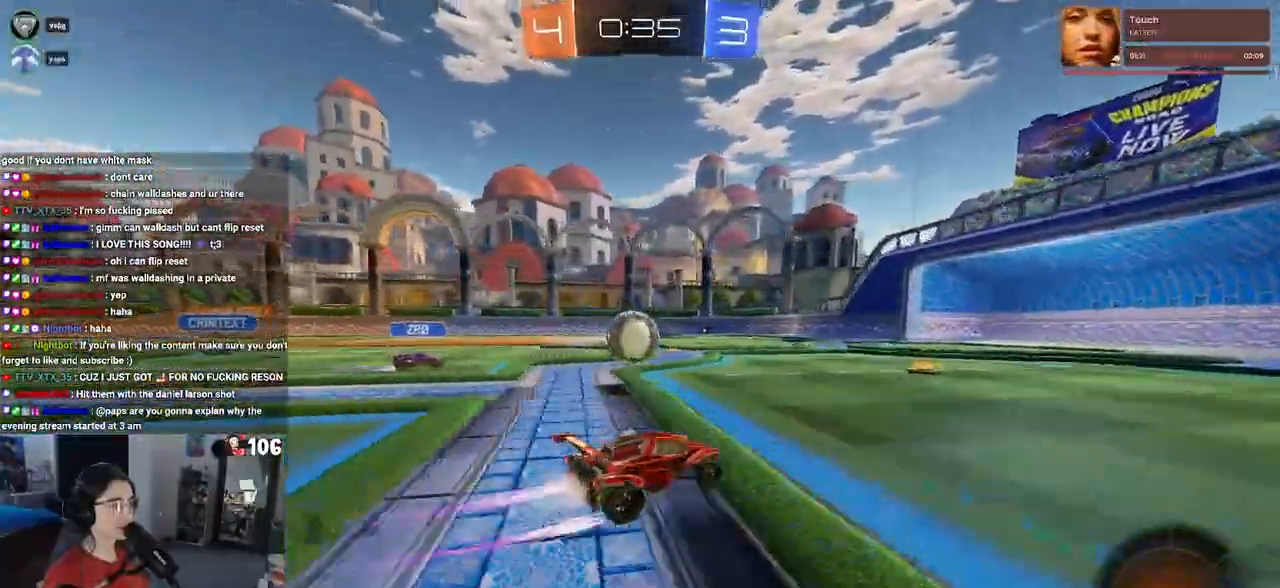
{"dt_ms": 500, "buttons": [], "left_stick": "left", "right_stick": "center", "events": [[200, "left_stick", "center"], [283, "left_stick", "left"], [367, "R1", "up"]]}
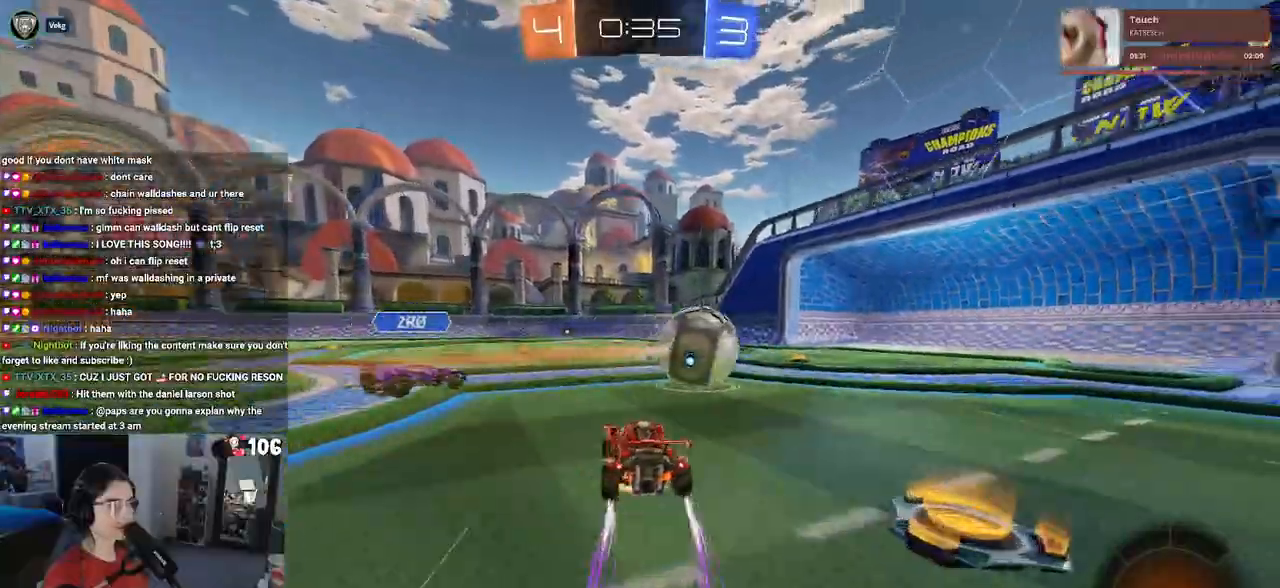
{"dt_ms": 500, "buttons": ["SQUARE"], "left_stick": "left", "right_stick": "center", "events": [[17, "CROSS", "down"], [50, "left_stick", "up-left"], [100, "CROSS", "up"], [167, "CROSS", "down"], [167, "R1", "down"], [217, "SQUARE", "down"], [250, "CROSS", "up"], [250, "left_stick", "left"], [300, "R1", "up"]]}
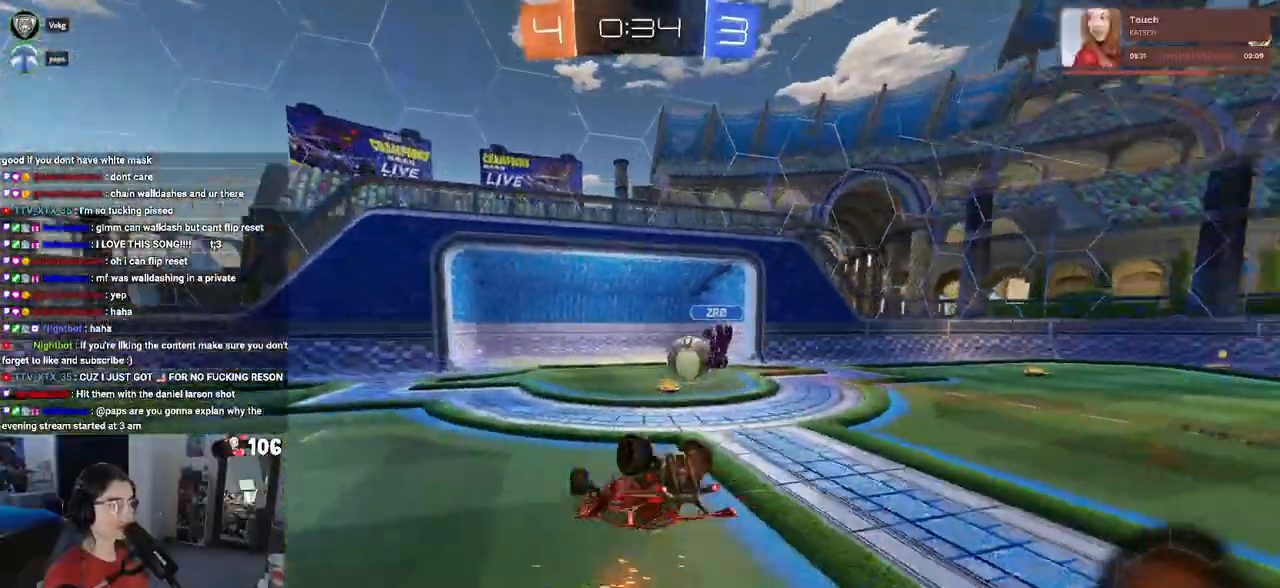
{"dt_ms": 500, "buttons": ["SQUARE"], "left_stick": "center", "right_stick": "center", "events": [[417, "left_stick", "center"]]}
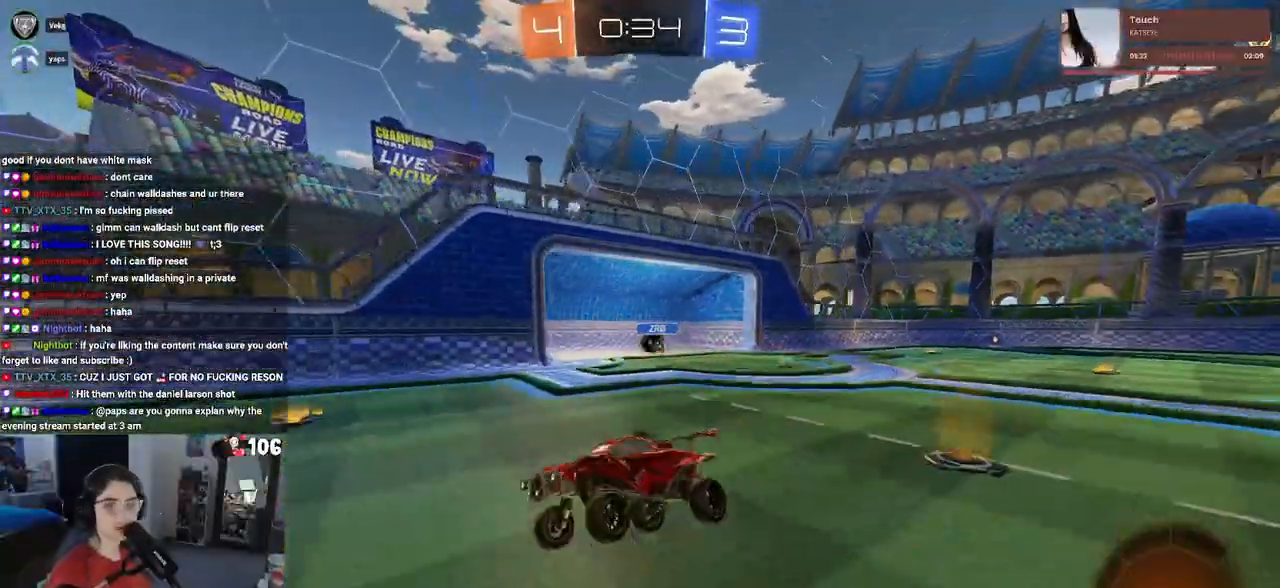
{"dt_ms": 500, "buttons": [], "left_stick": "center", "right_stick": "center", "events": [[100, "CROSS", "down"], [100, "SQUARE", "up"], [283, "CROSS", "up"], [367, "CROSS", "down"], [483, "CROSS", "up"]]}
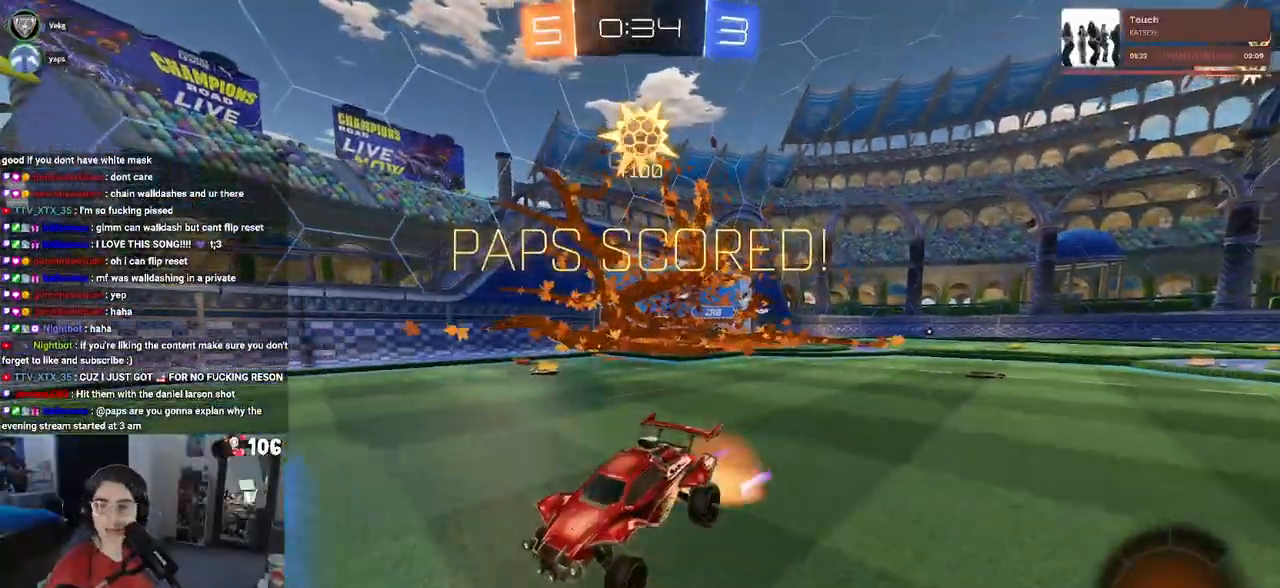
{"dt_ms": 500, "buttons": [], "left_stick": "center", "right_stick": "center", "events": [[50, "CROSS", "down"], [200, "CROSS", "up"]]}